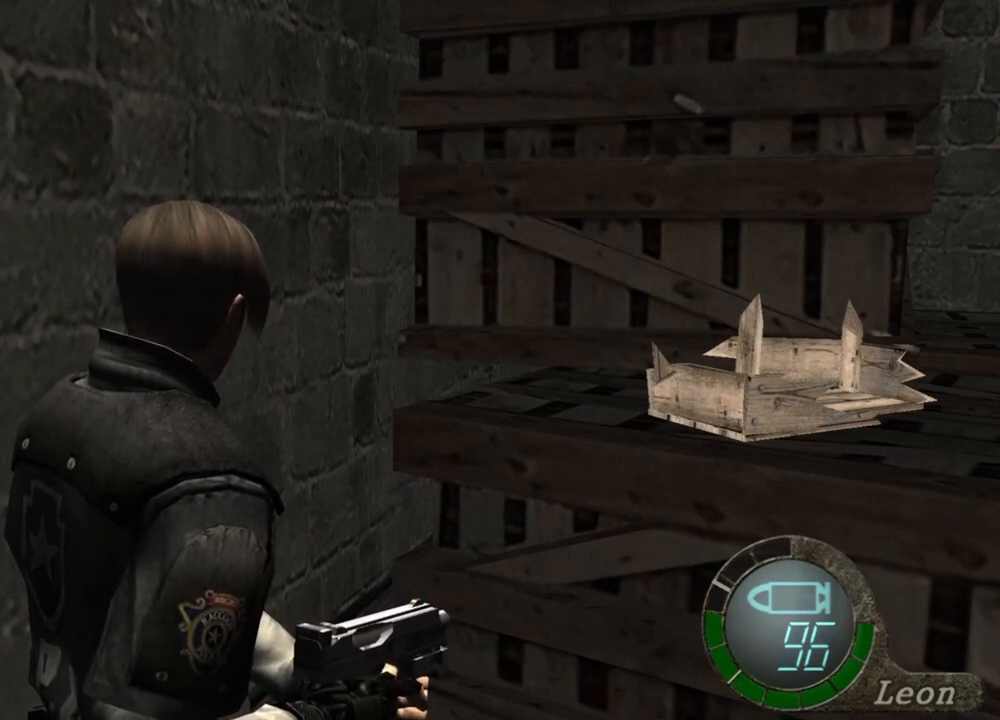
Gameplay with keyboard and mouse; each line is a JSON object with the keys and mouse buttons held at the frame after it. "events" lists presses ("down") and releases ("up") of "1", "2", "3", "4", "5", "a", "alt", "b", "c", "ctrl", "d", "e", "f", "g", "q", "r", "s", "shift", "space", "t", "tab", "tilde", "v", "w", "x", "z", "mouse_left", "mouse_wheel", "mouse_right", "mouse_mb4" and "mouse_mb5" between this image and that frame as [ms after this image, input, new state], when the widget could be followed in between. "mouse_left", "mouse_wheel", "mouse_right", "mouse_mb4", "mouse_mb5" = the "left", "wheel", "right", "mb4", "mb5" buttons of the "mouse" list. No other keys are recorded. "wheel" means that the mouse wheel is clicked or scrolled. Mouse movement is not recorded.
{"keys": ["s"], "mouse": [], "events": [[484, "s", "down"]]}
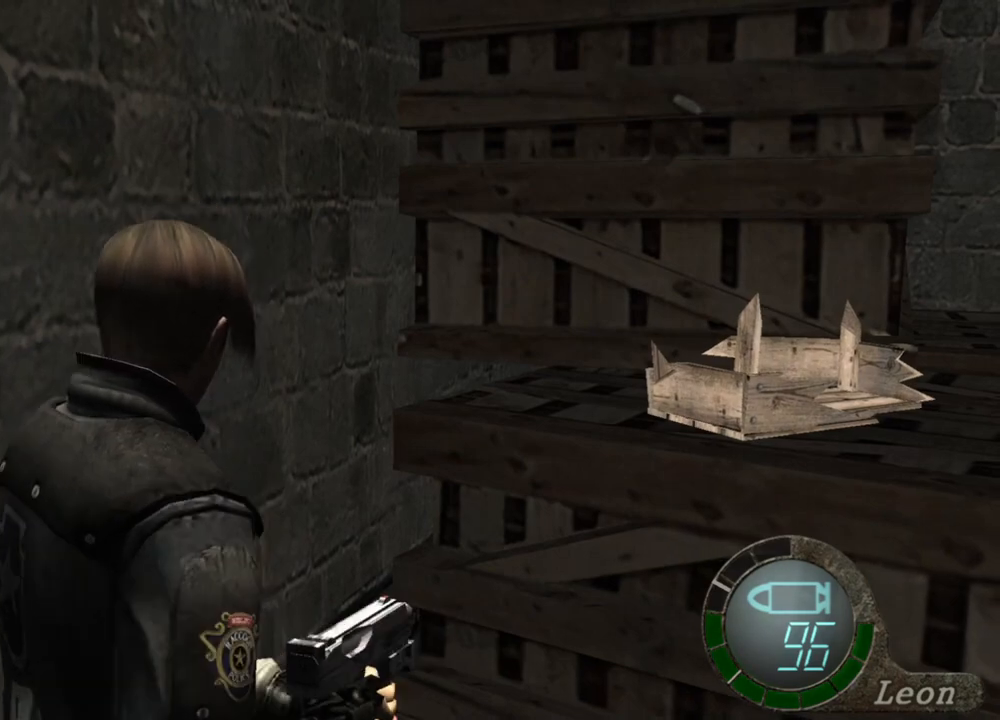
{"keys": ["s"], "mouse": [], "events": []}
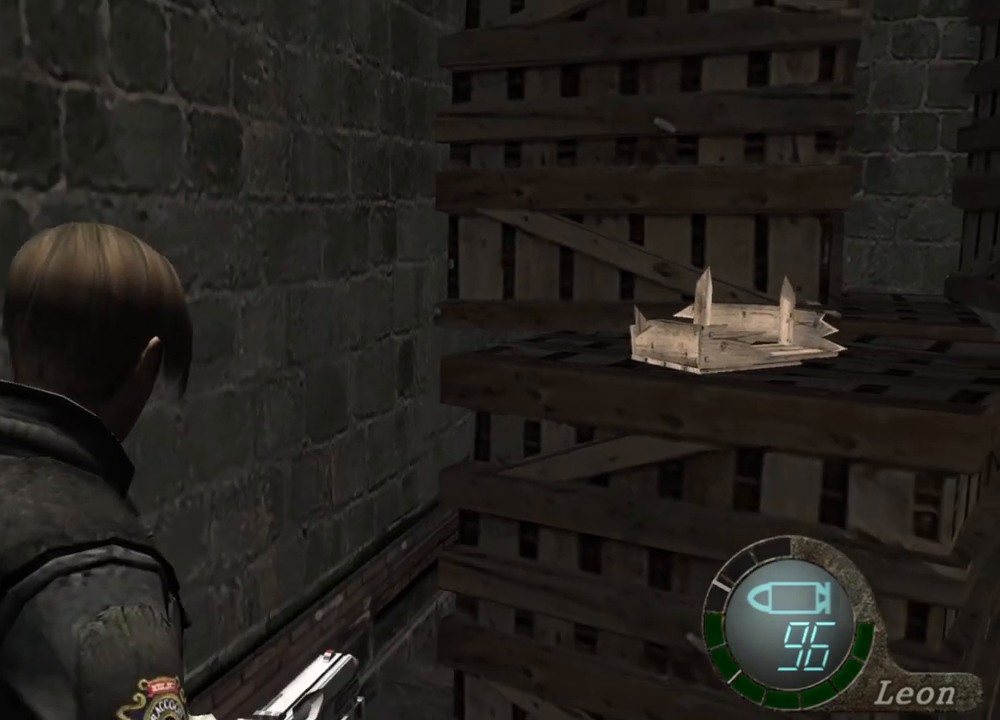
{"keys": ["s"], "mouse": [], "events": []}
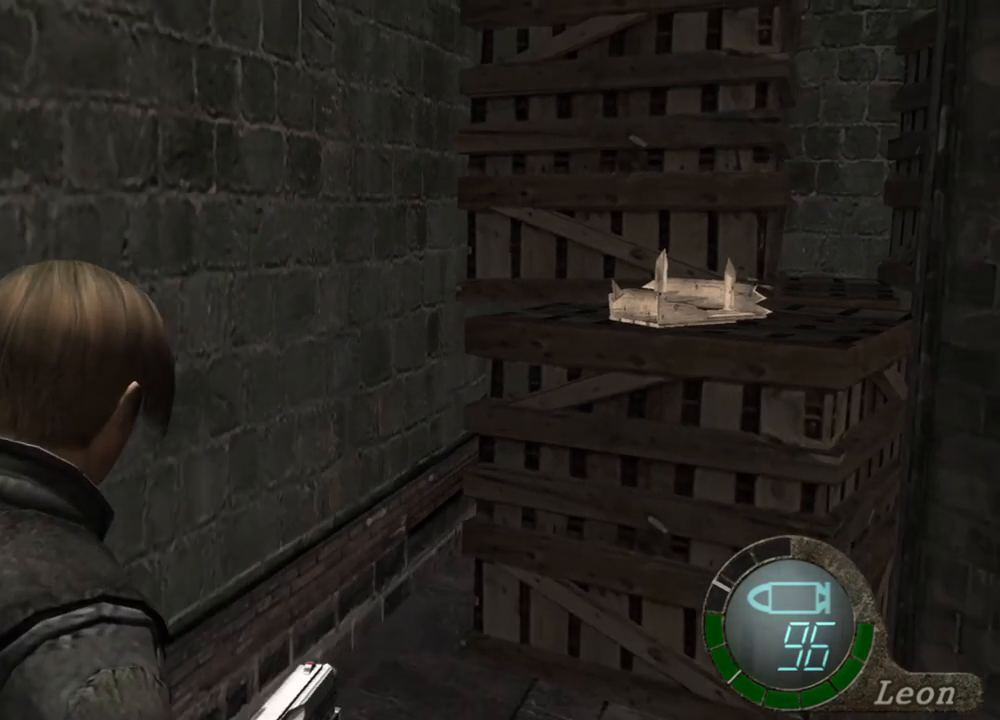
{"keys": ["s"], "mouse": [], "events": []}
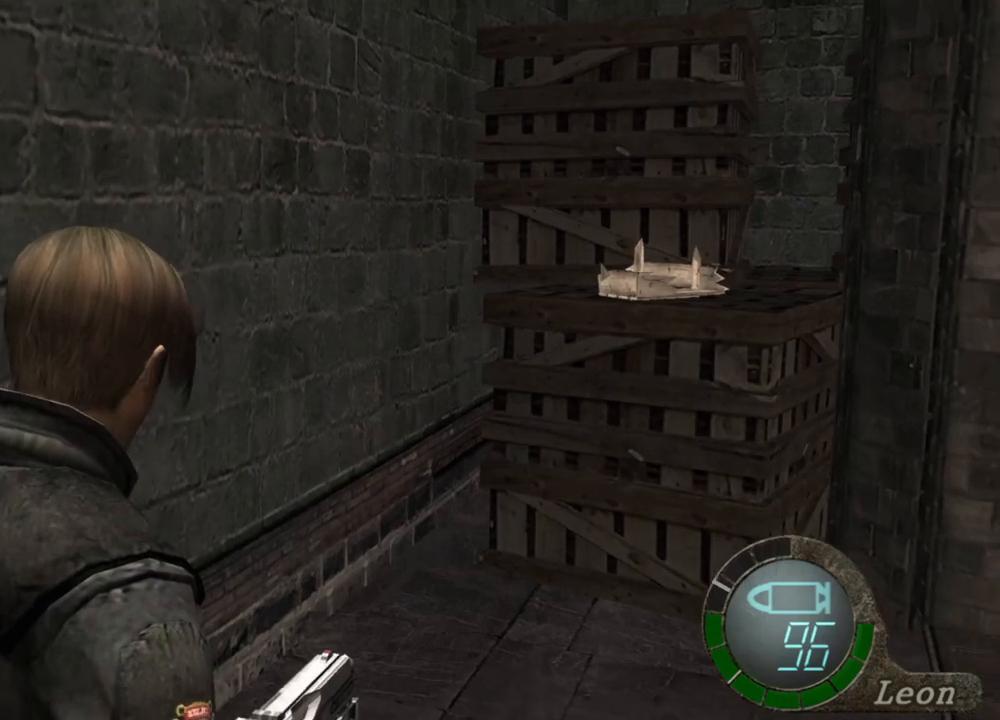
{"keys": [], "mouse": [], "events": [[17, "s", "up"]]}
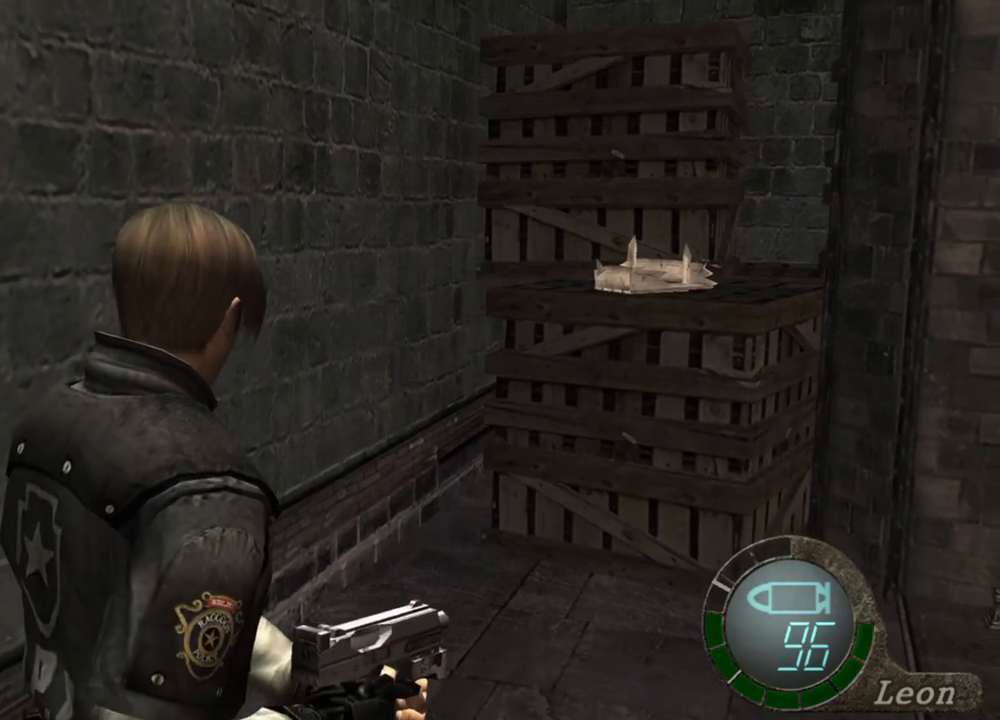
{"keys": [], "mouse": [], "events": []}
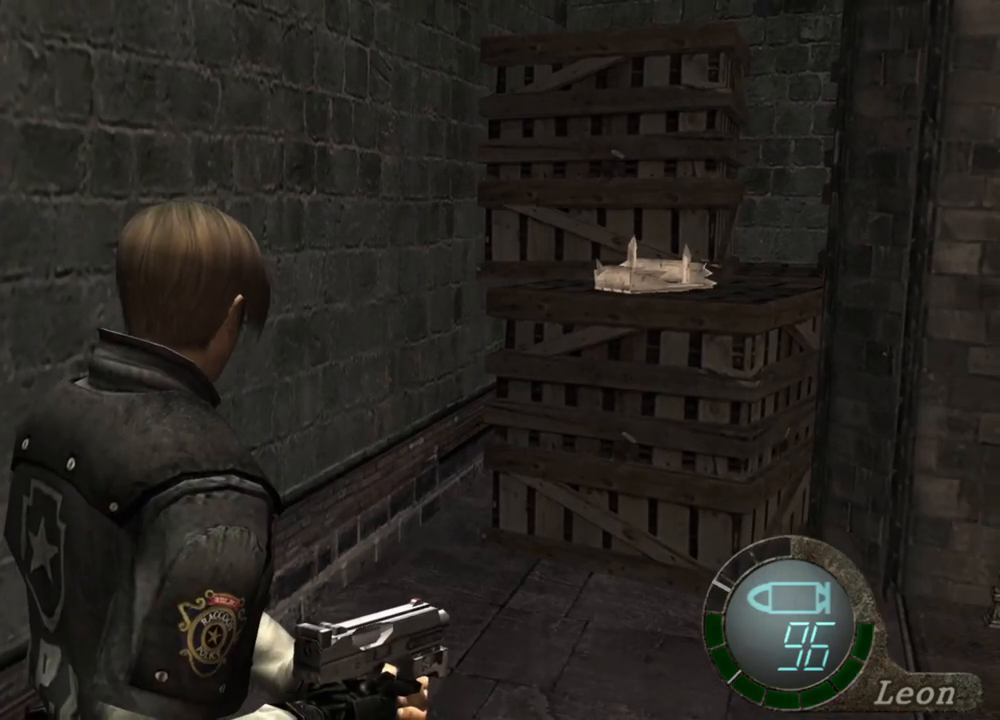
{"keys": [], "mouse": [], "events": []}
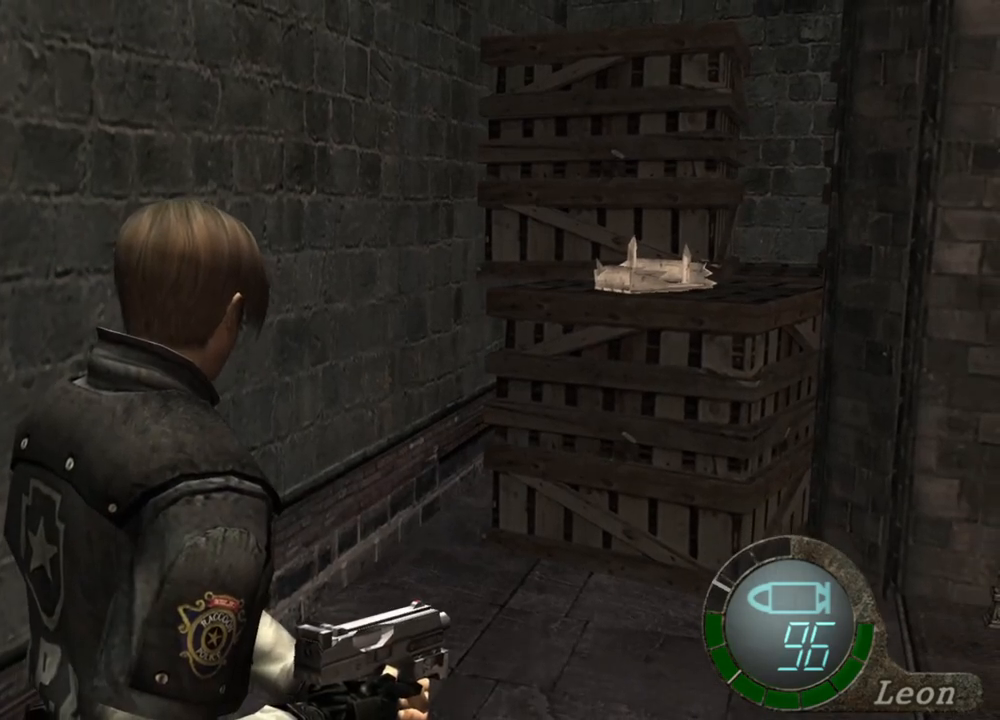
{"keys": [], "mouse": [], "events": []}
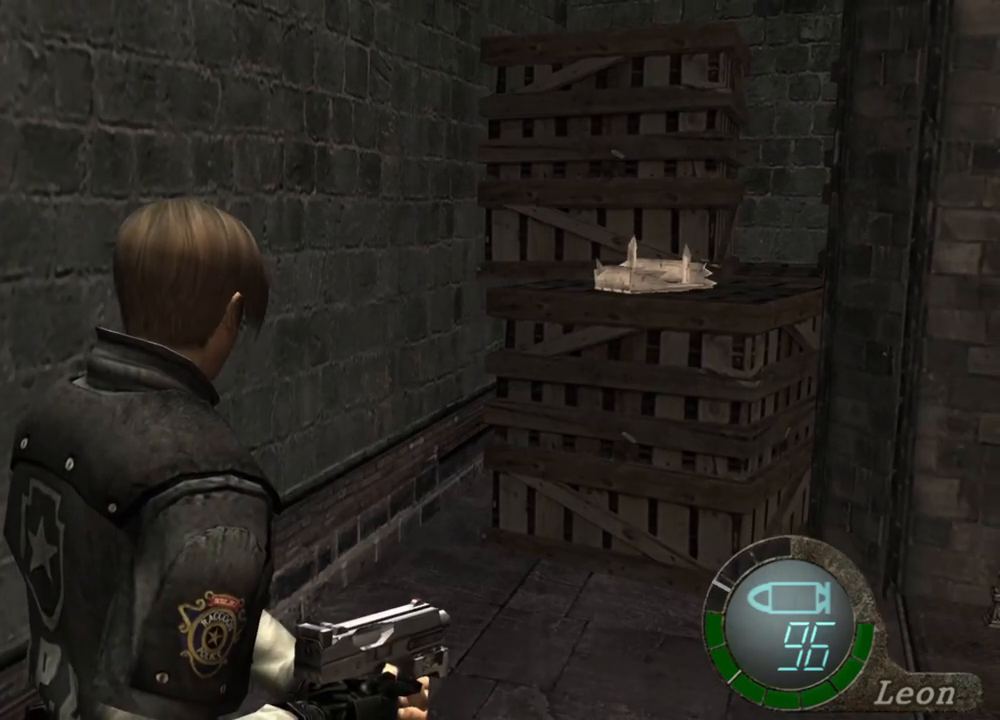
{"keys": [], "mouse": [], "events": []}
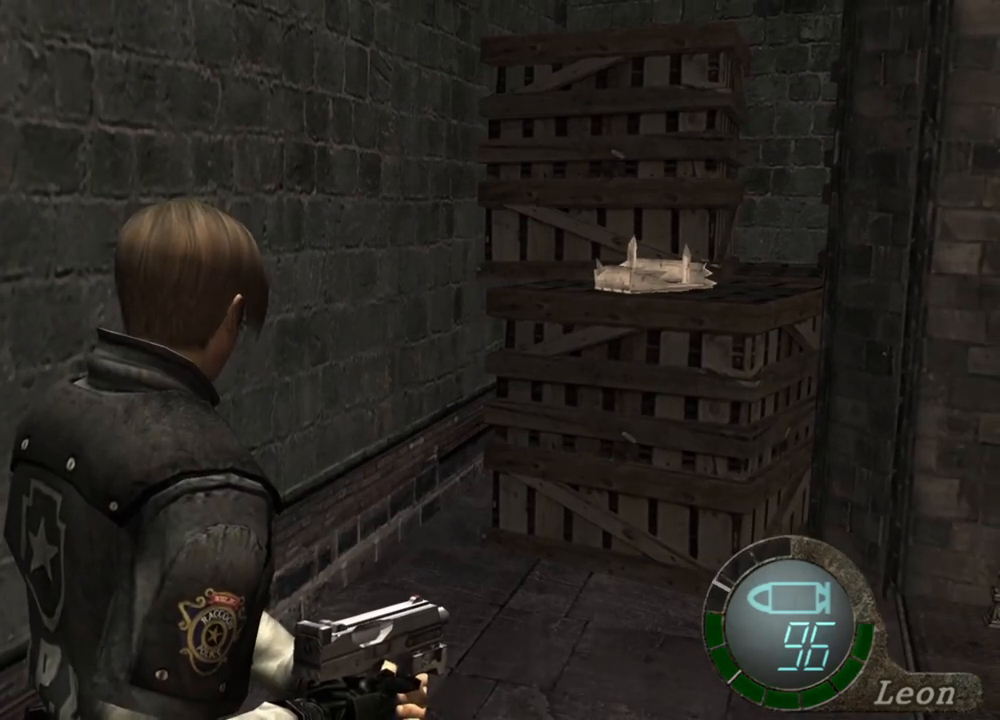
{"keys": [], "mouse": [], "events": []}
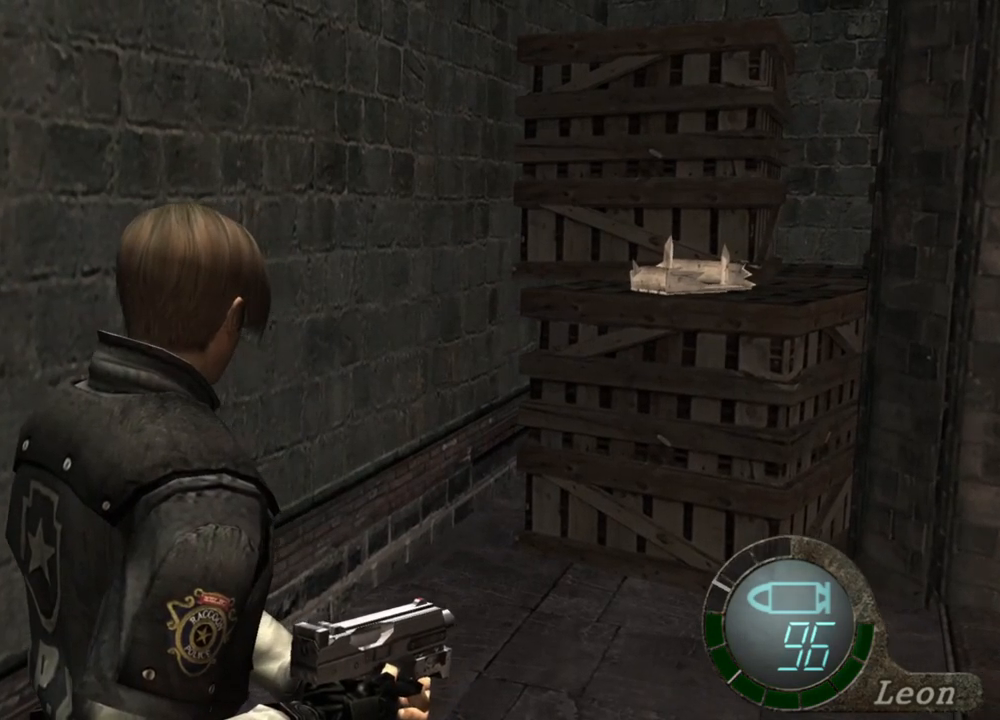
{"keys": [], "mouse": [], "events": []}
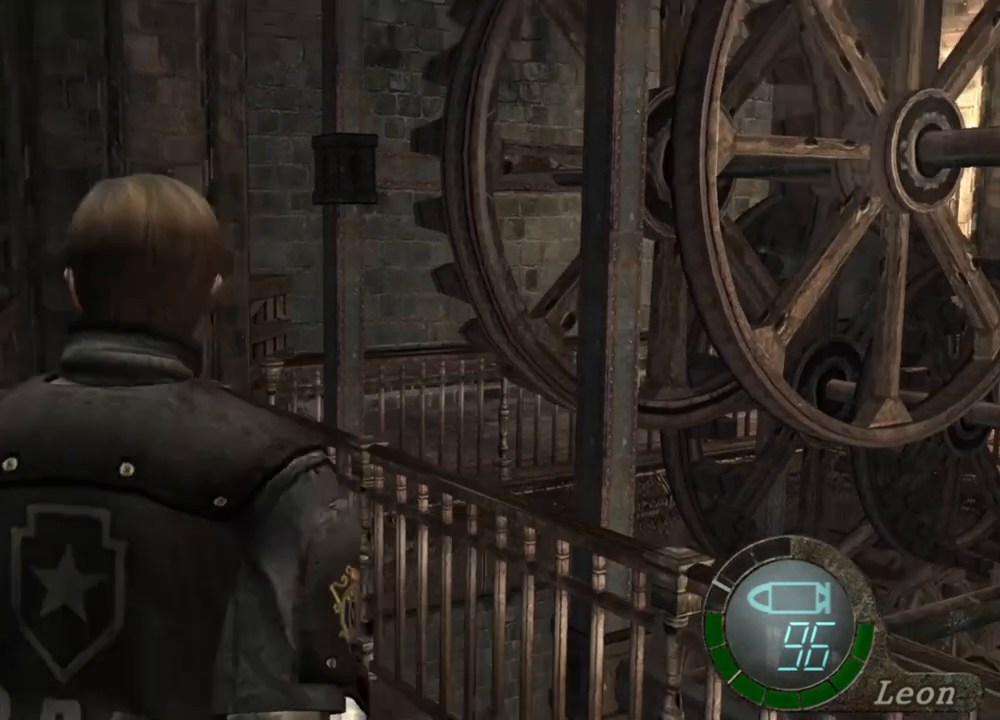
{"keys": [], "mouse": [], "events": [[17, "mouse_right", "down"], [150, "mouse_right", "up"]]}
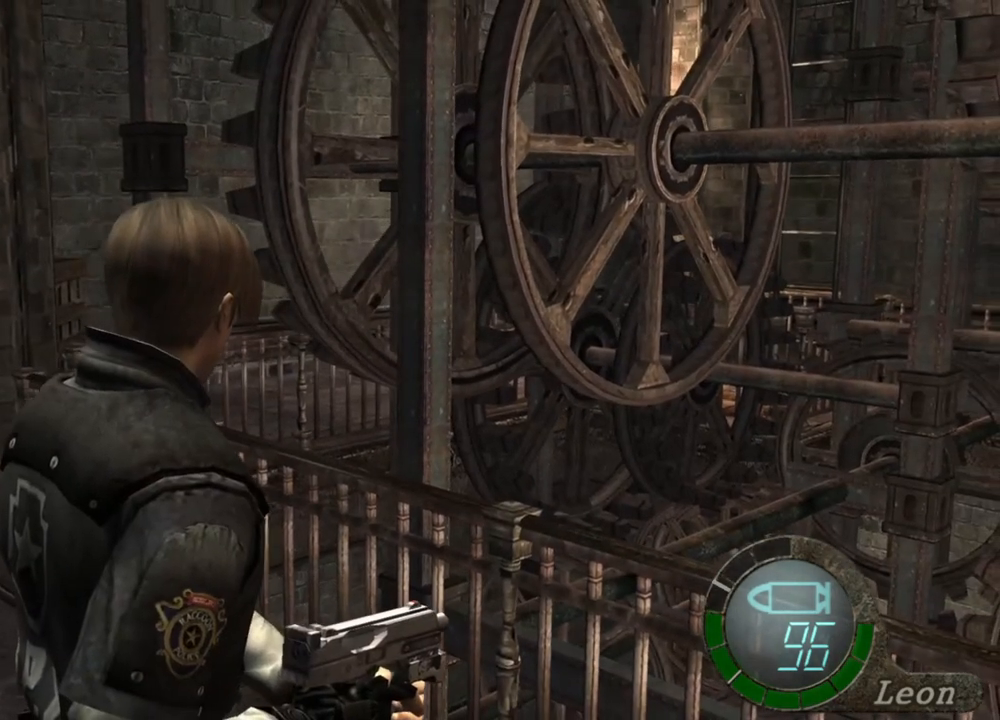
{"keys": [], "mouse": [], "events": []}
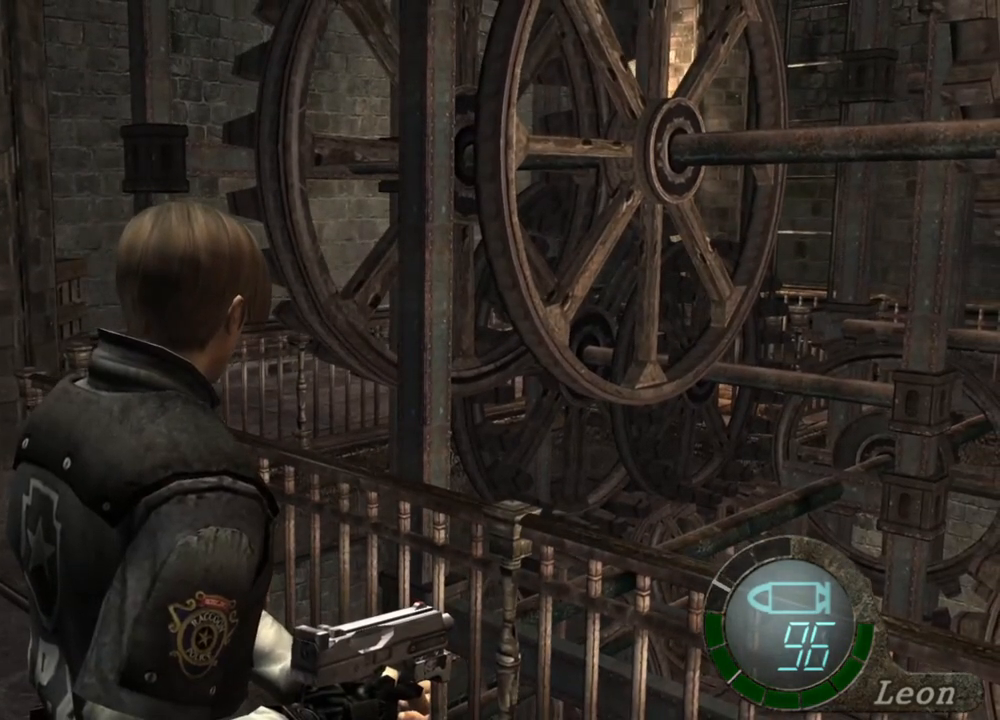
{"keys": [], "mouse": [], "events": []}
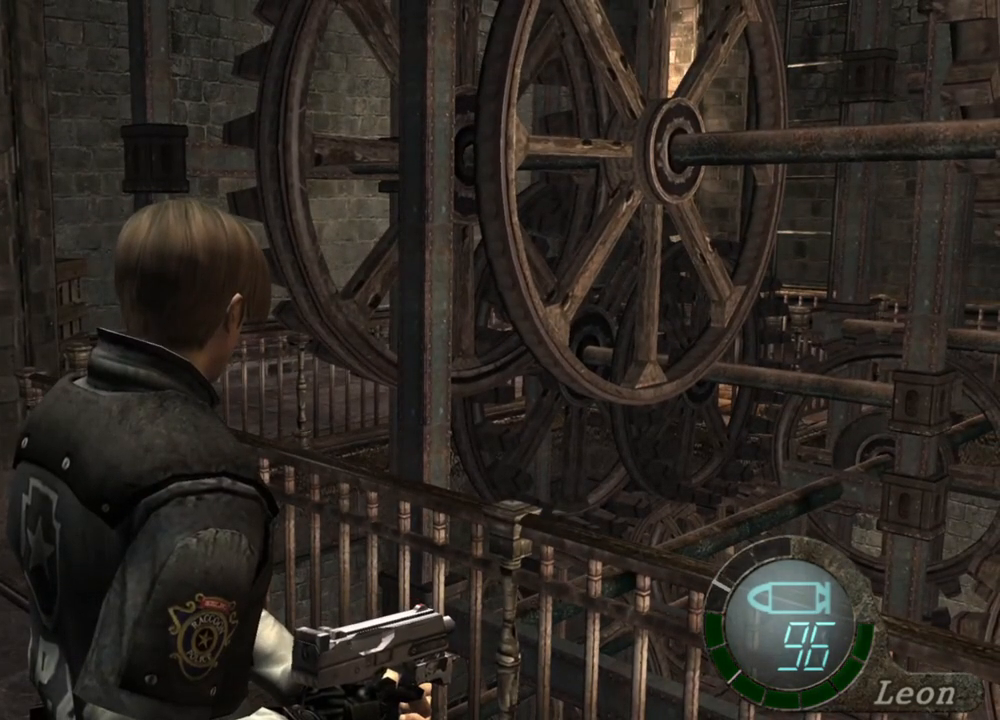
{"keys": [], "mouse": [], "events": []}
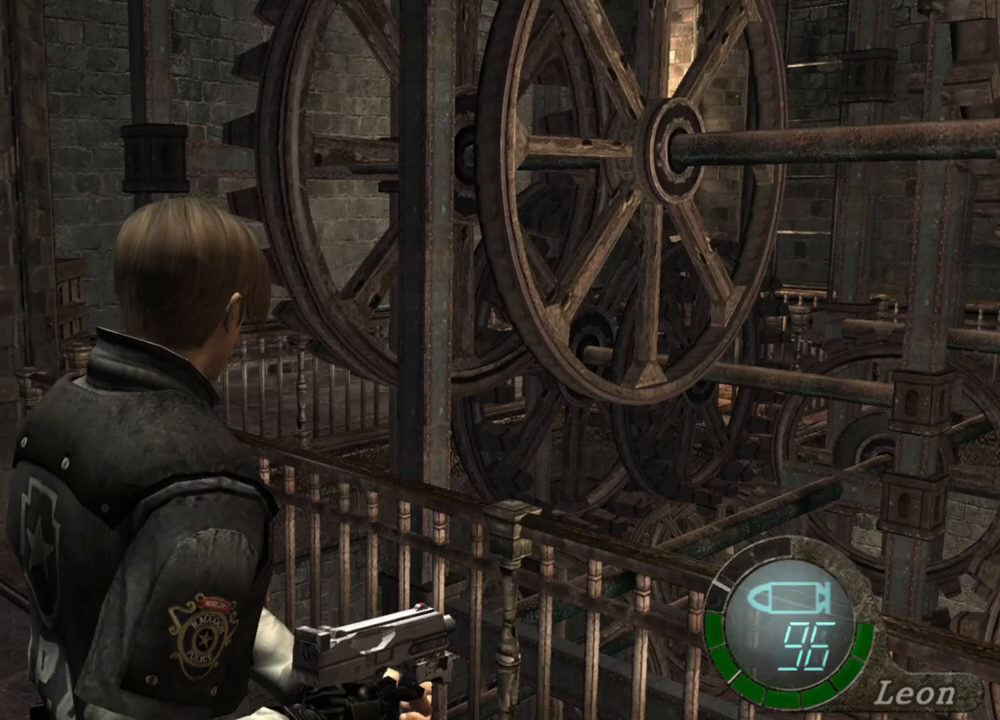
{"keys": [], "mouse": [], "events": []}
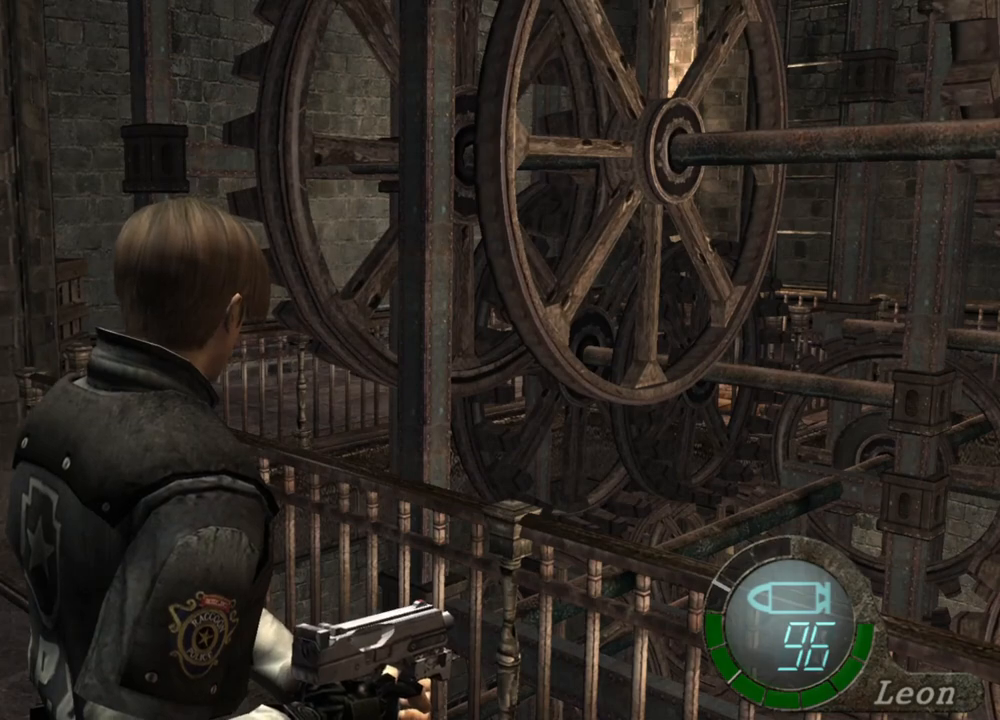
{"keys": [], "mouse": ["right"], "events": [[450, "mouse_right", "down"]]}
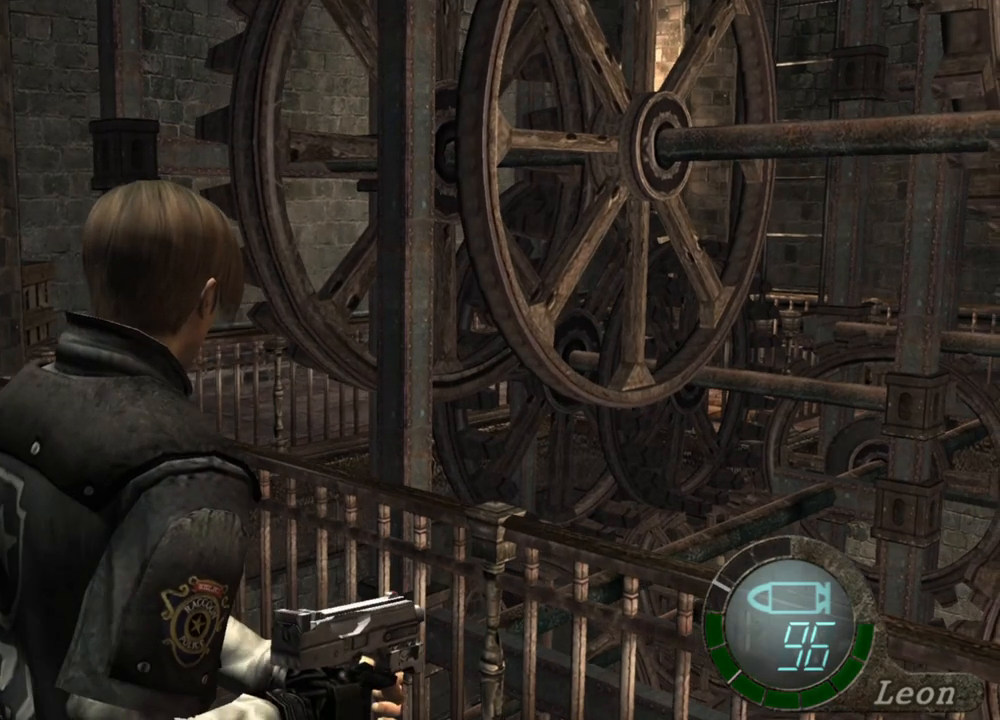
{"keys": [], "mouse": ["right"], "events": []}
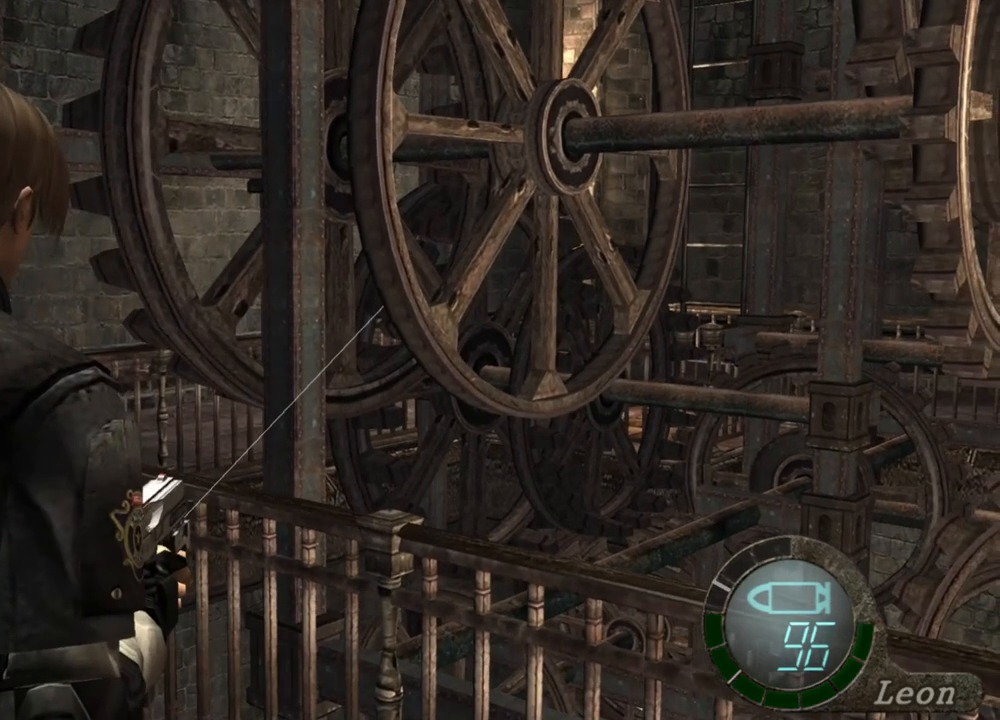
{"keys": [], "mouse": ["right"], "events": []}
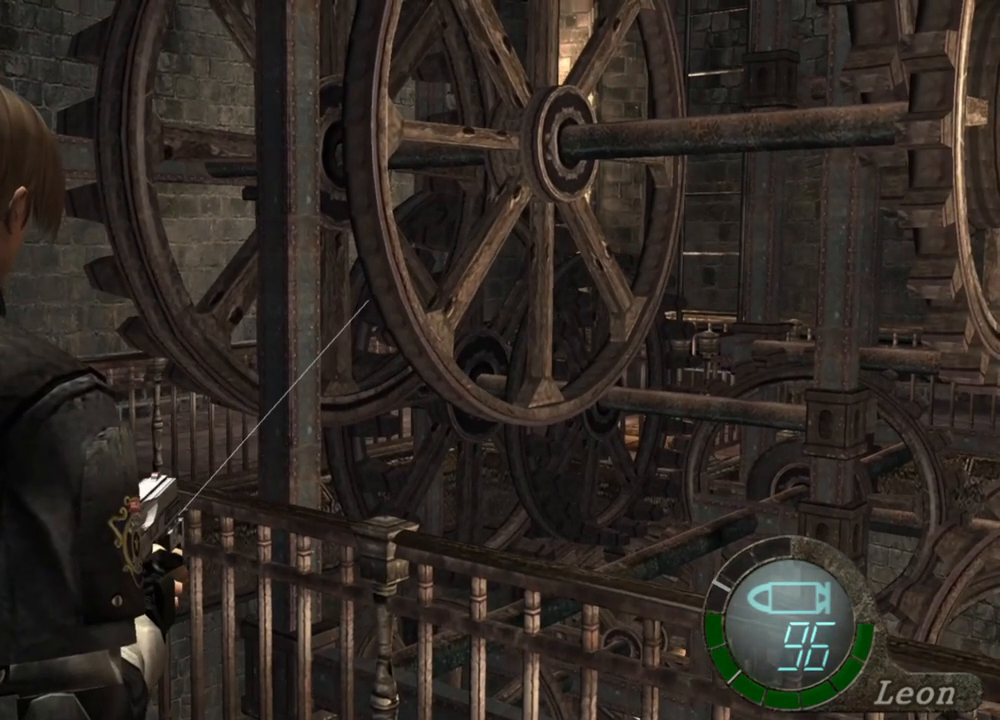
{"keys": [], "mouse": ["right"], "events": []}
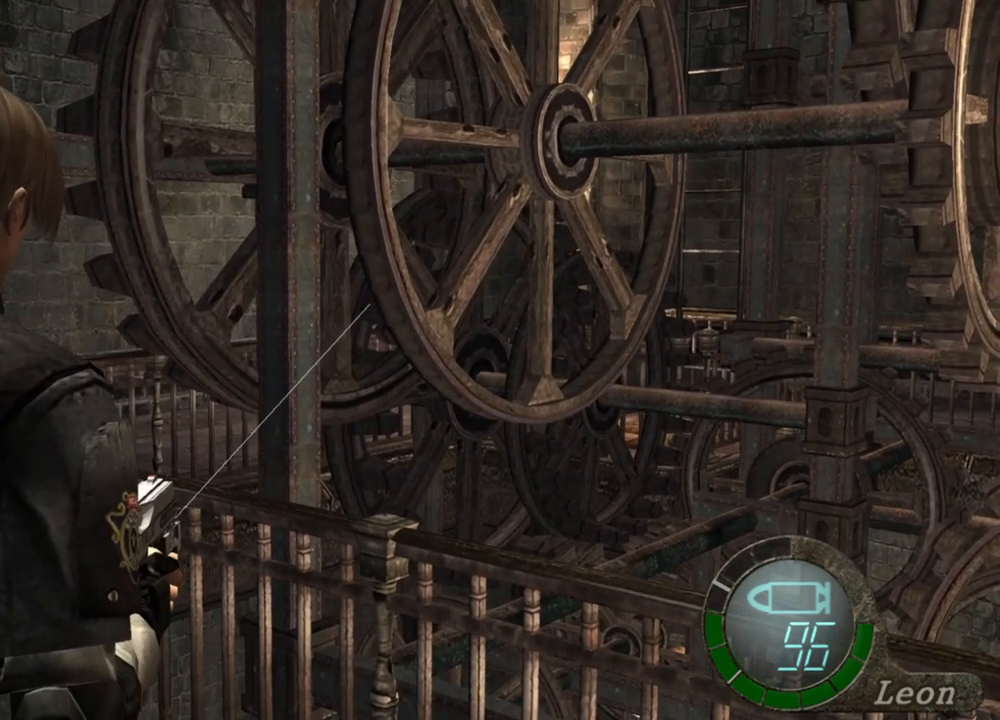
{"keys": [], "mouse": ["right"], "events": []}
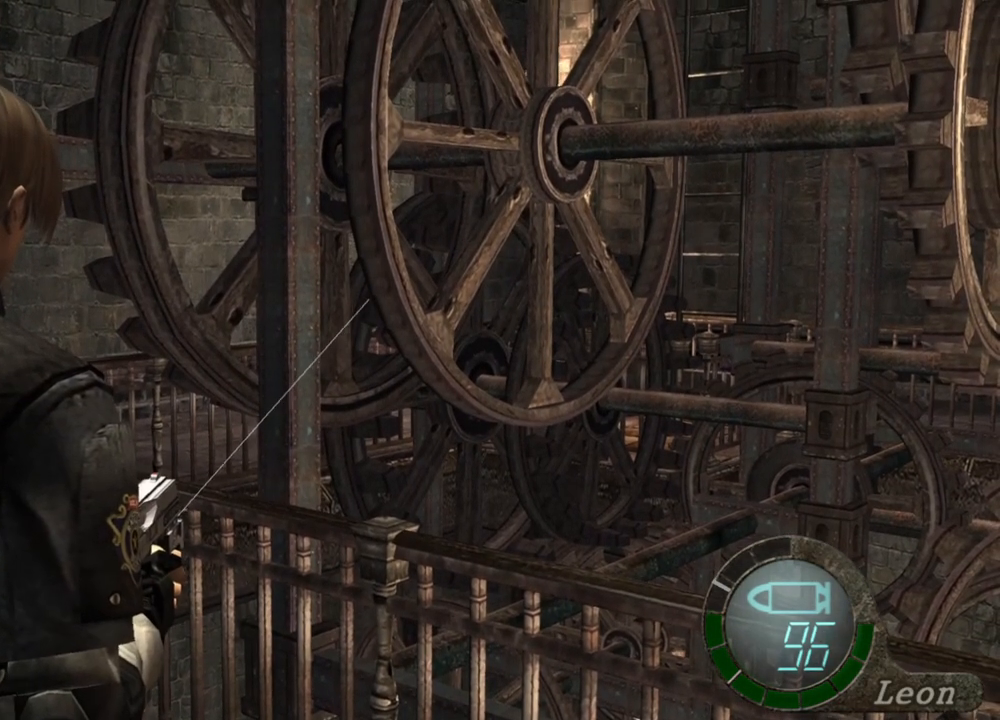
{"keys": [], "mouse": ["right"], "events": []}
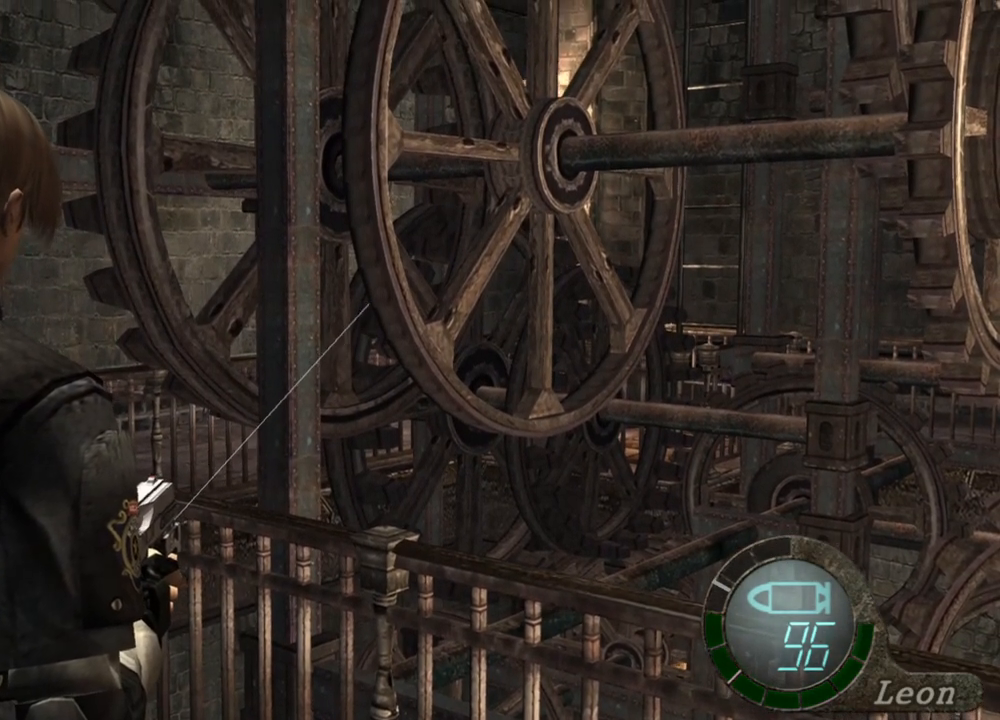
{"keys": [], "mouse": ["right"], "events": []}
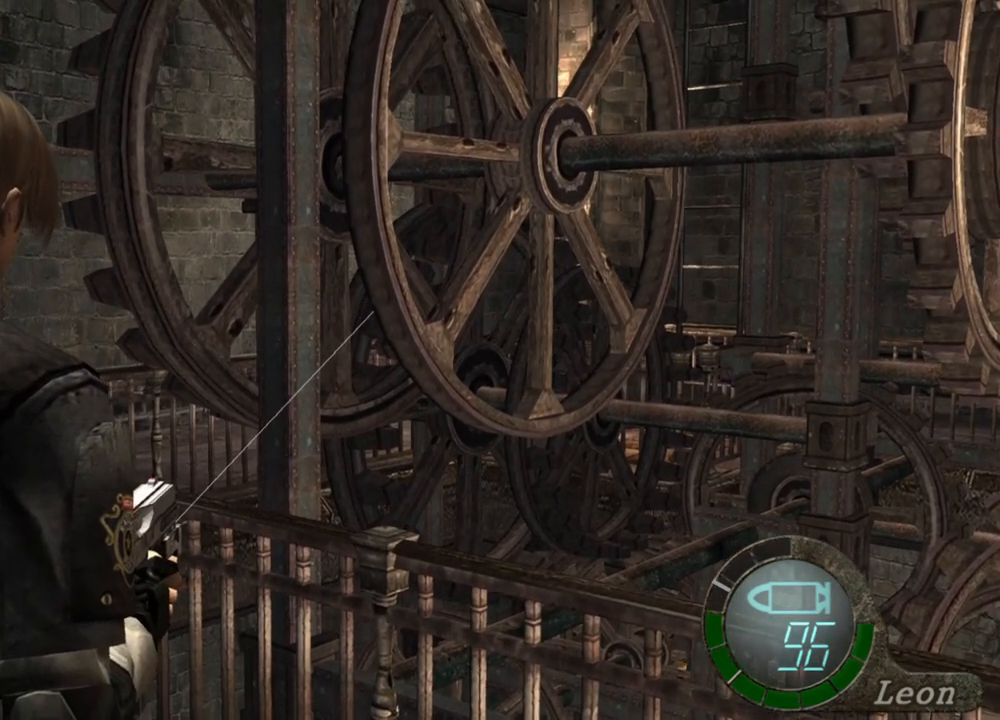
{"keys": [], "mouse": ["right"], "events": []}
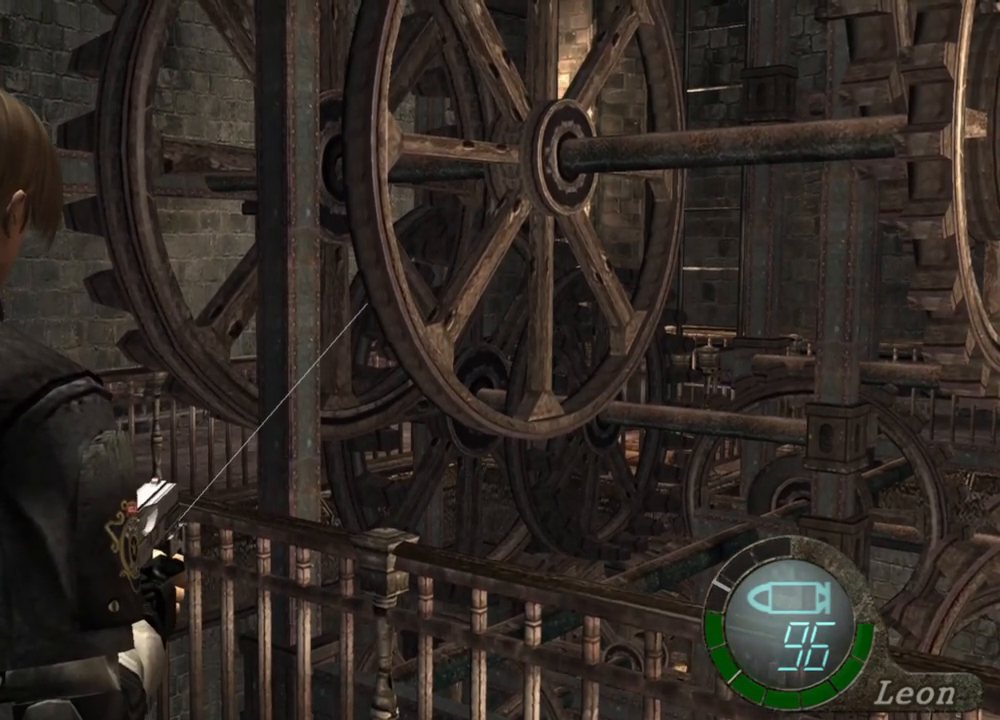
{"keys": [], "mouse": ["right"], "events": []}
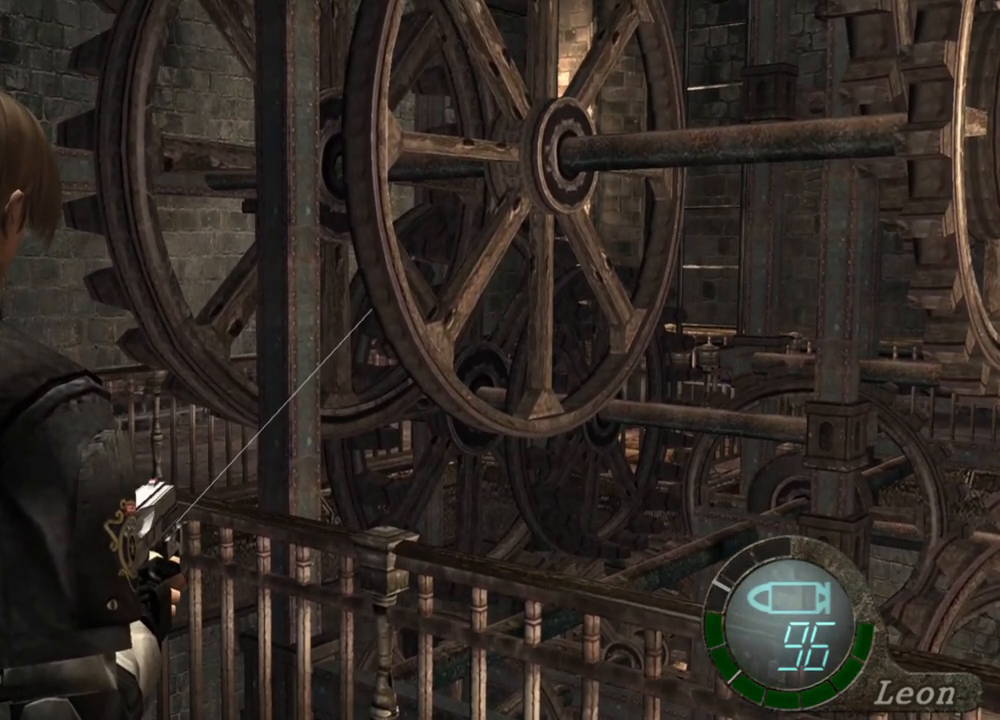
{"keys": [], "mouse": ["right"], "events": []}